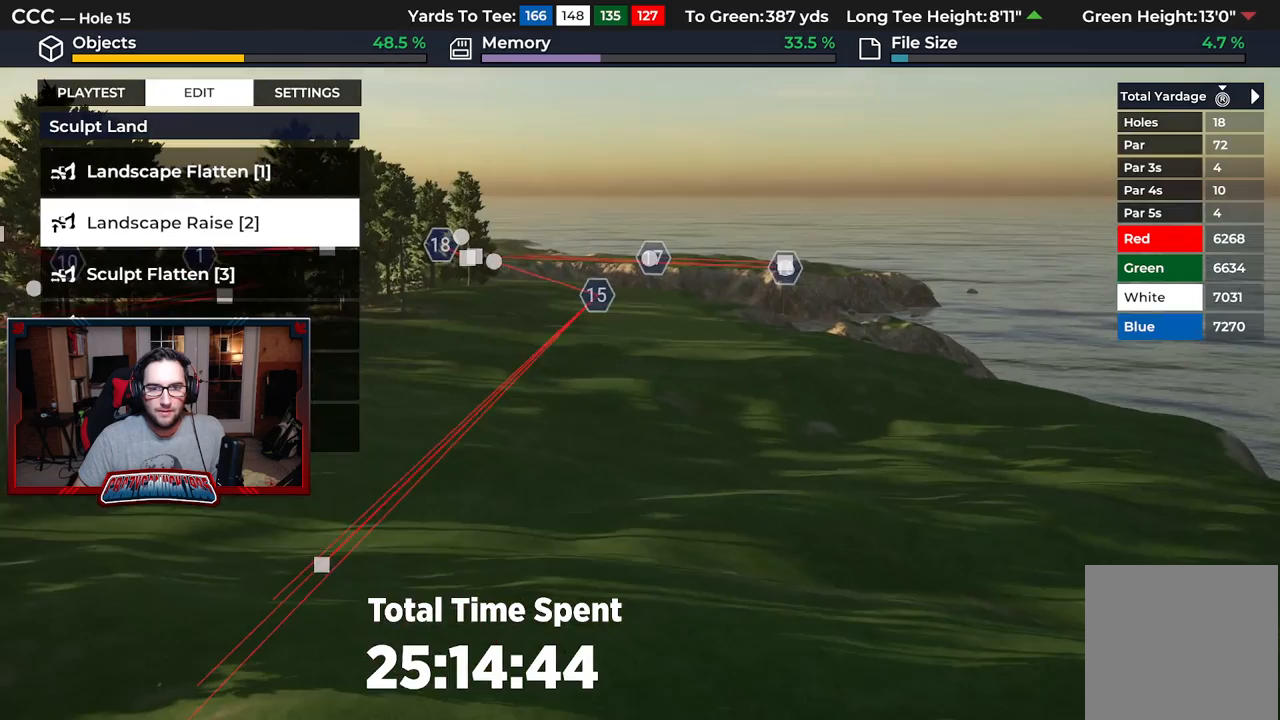
Gameplay with a controller (Xbox layout); each line is a JSON object with the inputs held at the frame after it. "events" lists button and stick changes between this image and that frame as [ms after this image, input, new state], when the widget could be followed in between.
{"buttons": [], "left_stick": "down", "right_stick": "center", "events": [[233, "left_stick", "down"]]}
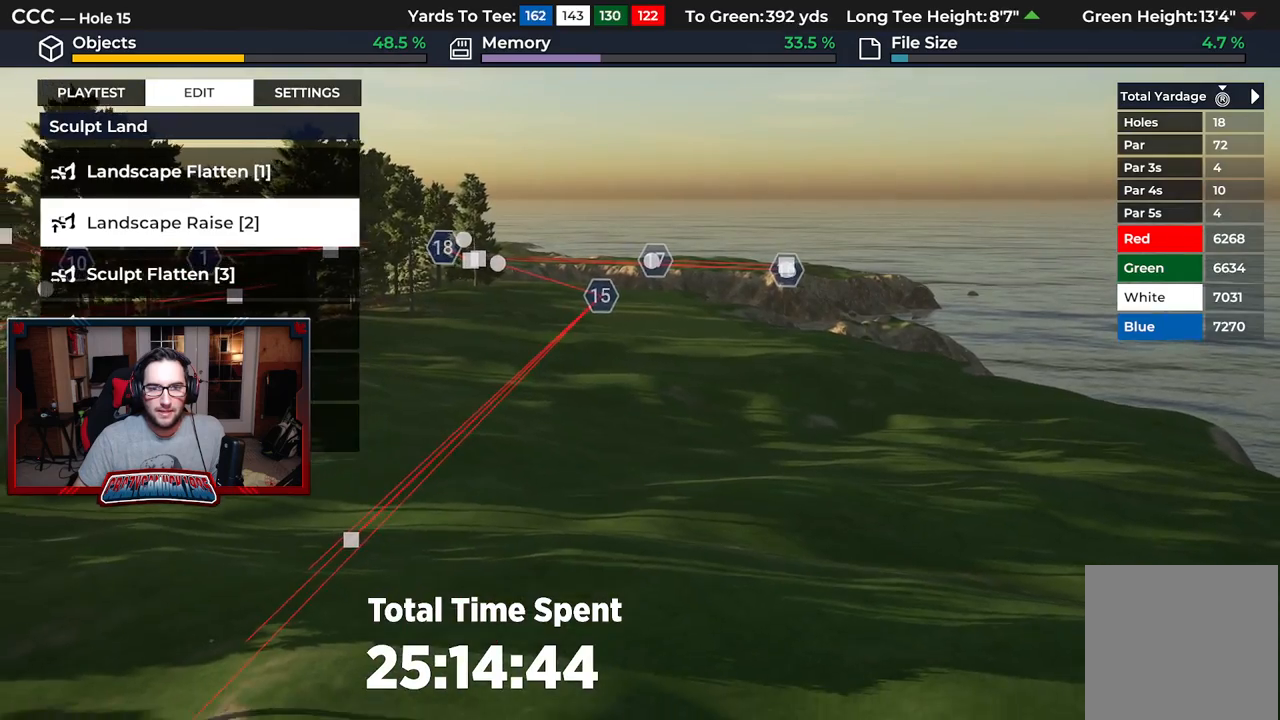
{"buttons": ["R2"], "left_stick": "up", "right_stick": "up", "events": [[33, "right_stick", "up"], [167, "left_stick", "center"], [300, "left_stick", "up"], [400, "R2", "down"]]}
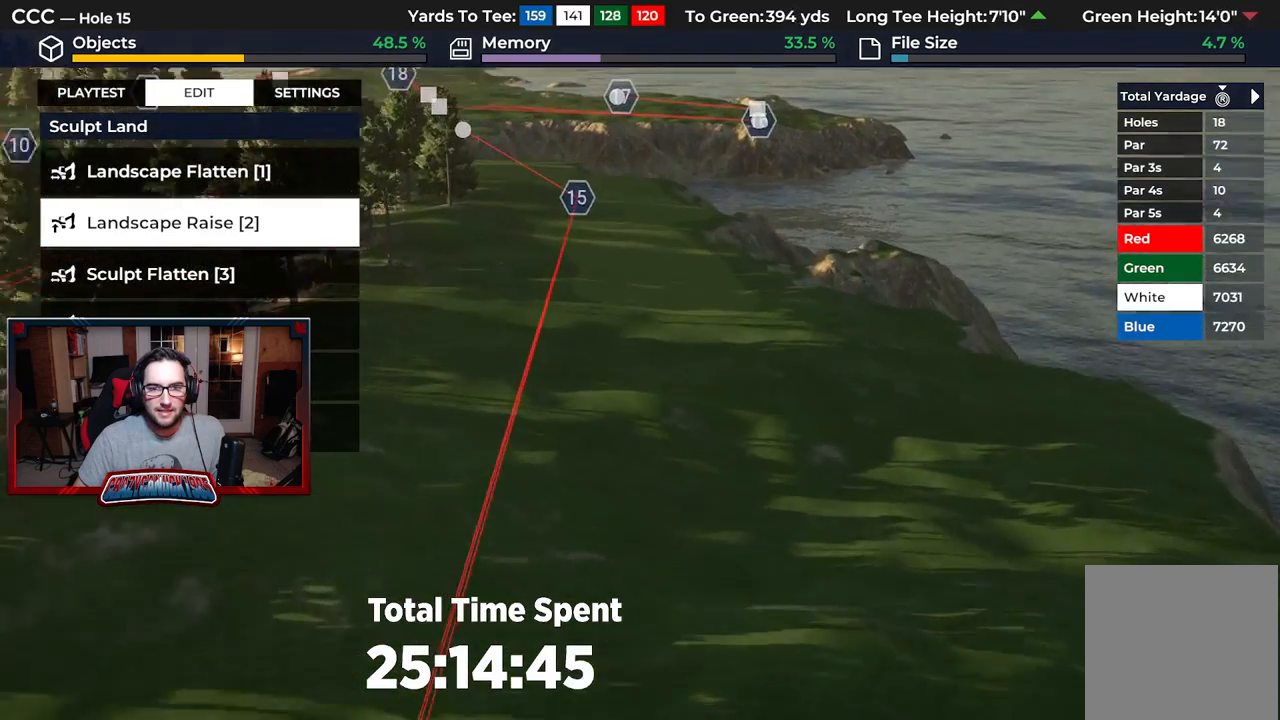
{"buttons": [], "left_stick": "center", "right_stick": "center", "events": [[67, "right_stick", "center"], [83, "R2", "up"], [83, "left_stick", "right"], [133, "left_stick", "center"], [350, "A", "down"], [450, "A", "up"]]}
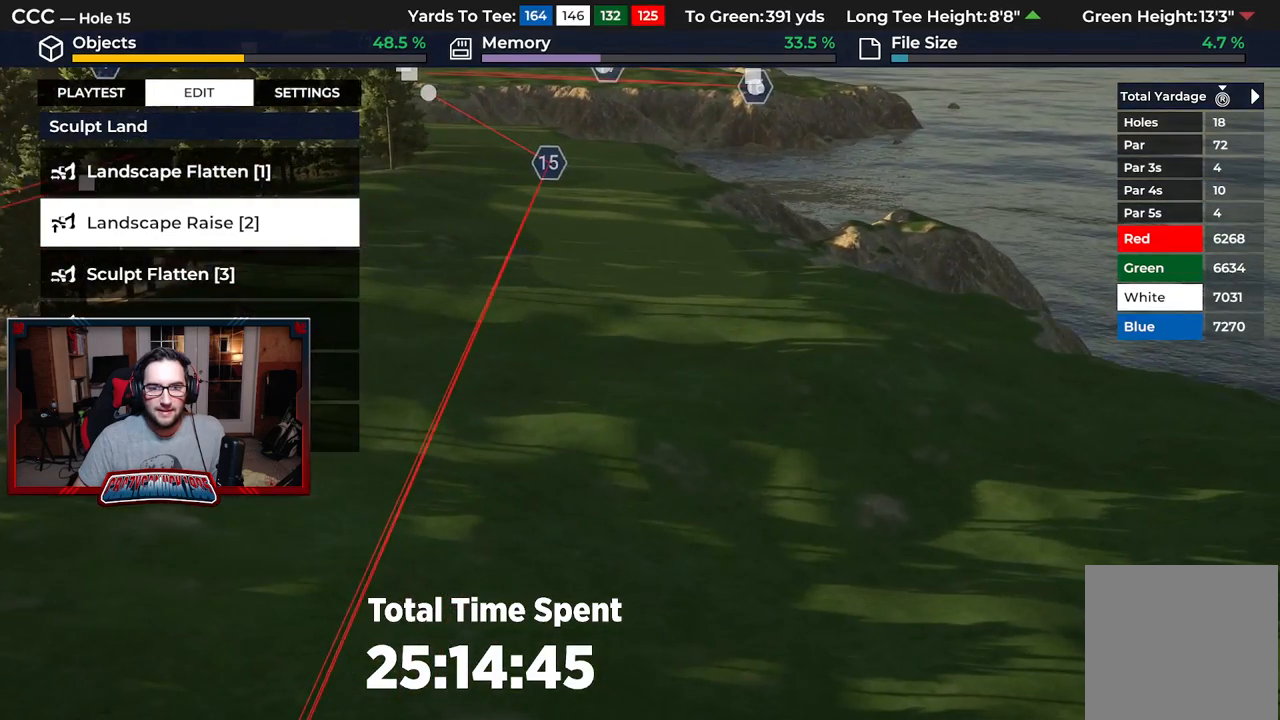
{"buttons": ["DPAD_UP"], "left_stick": "center", "right_stick": "down", "events": [[17, "A", "down"], [50, "left_stick", "up"], [117, "A", "up"], [267, "left_stick", "center"], [350, "right_stick", "down"], [467, "DPAD_UP", "down"]]}
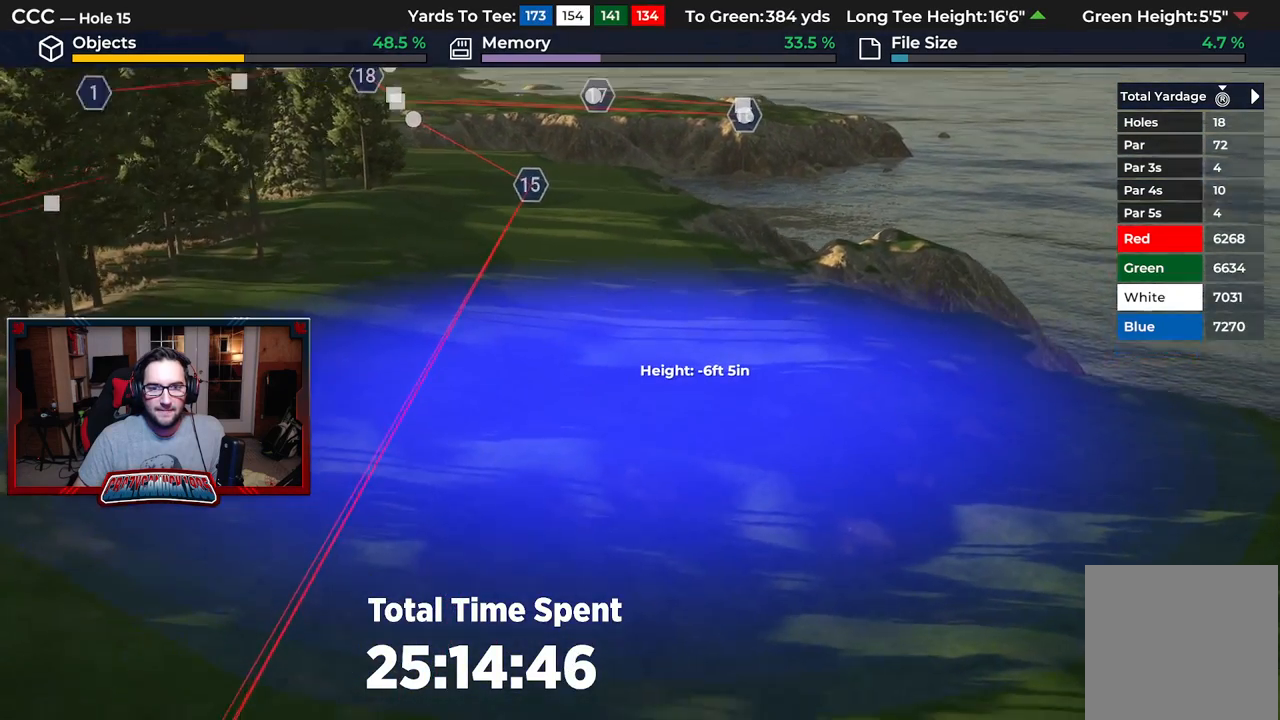
{"buttons": [], "left_stick": "center", "right_stick": "center", "events": [[33, "right_stick", "center"], [400, "DPAD_UP", "up"]]}
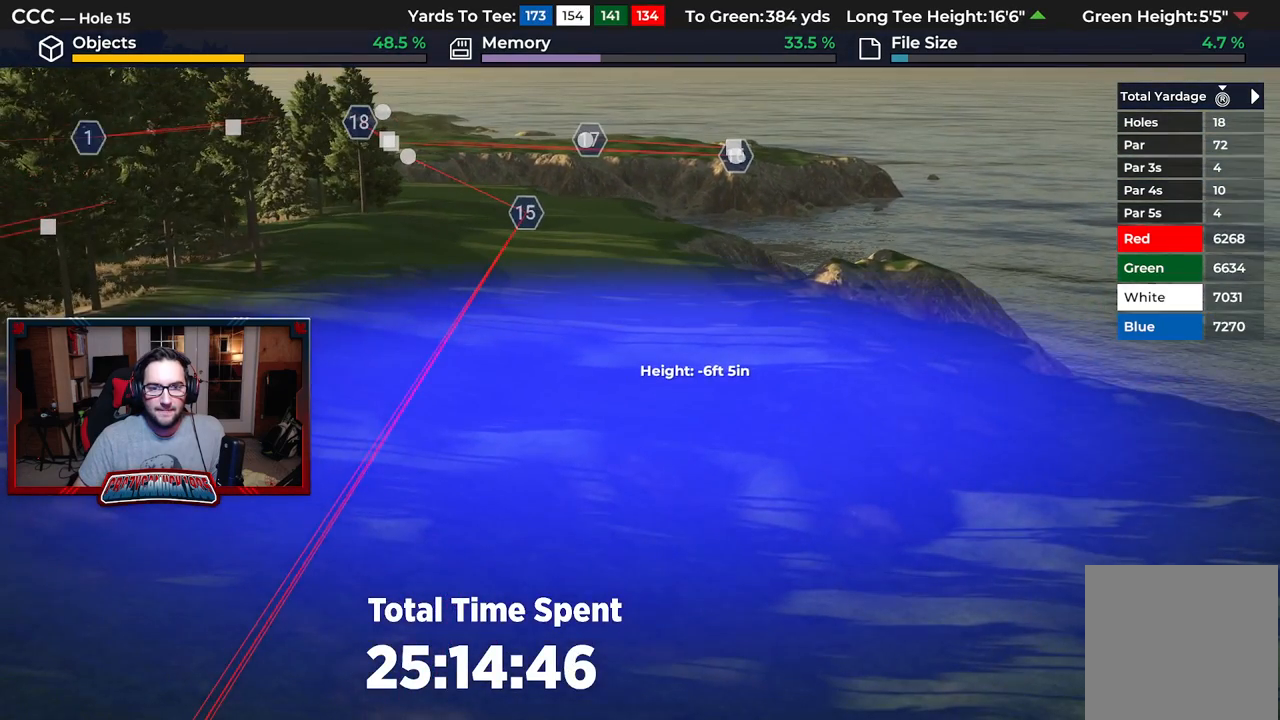
{"buttons": [], "left_stick": "center", "right_stick": "center", "events": [[183, "left_stick", "right"], [467, "left_stick", "center"]]}
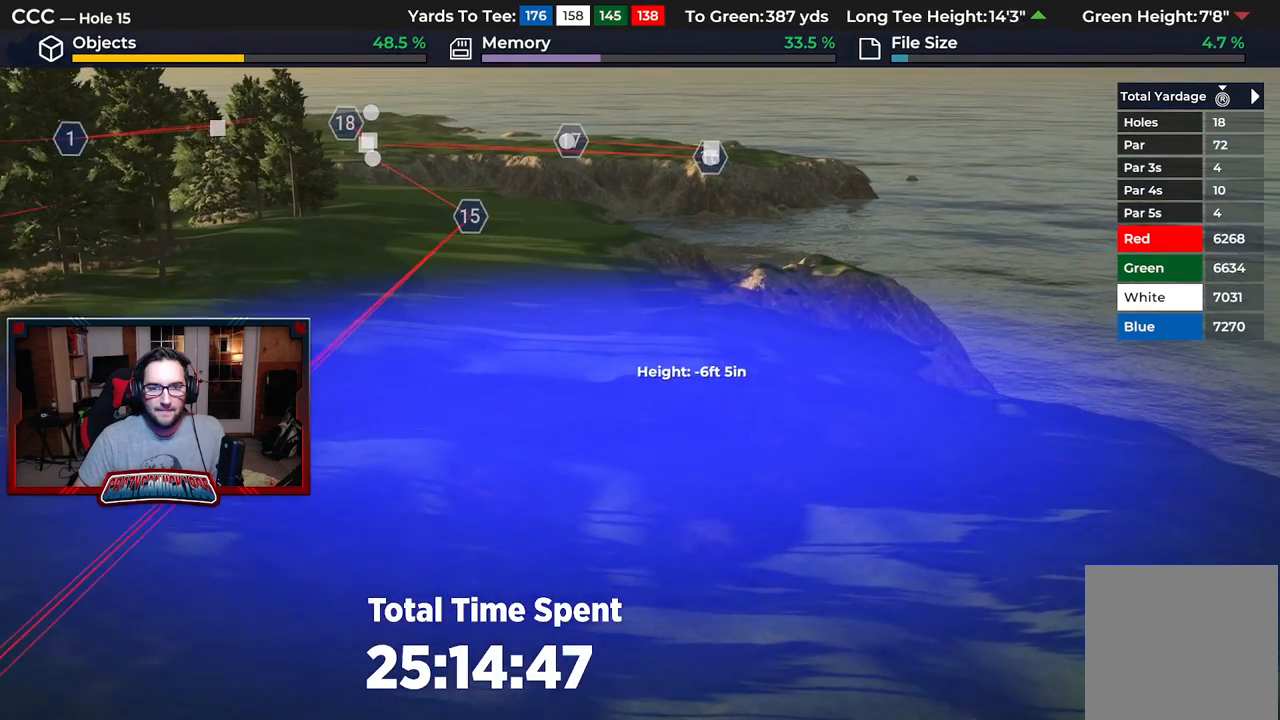
{"buttons": ["L1"], "left_stick": "center", "right_stick": "center", "events": [[67, "L1", "down"]]}
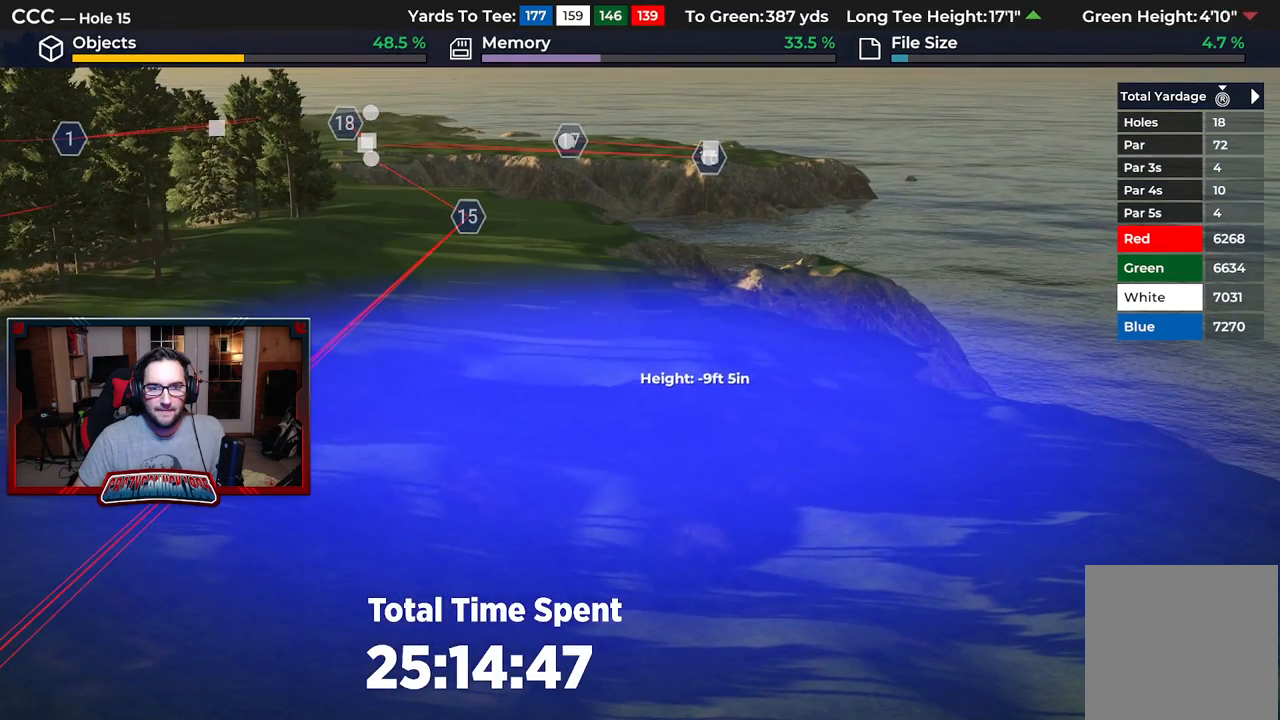
{"buttons": [], "left_stick": "center", "right_stick": "center", "events": [[83, "L1", "up"], [317, "A", "down"], [417, "A", "up"]]}
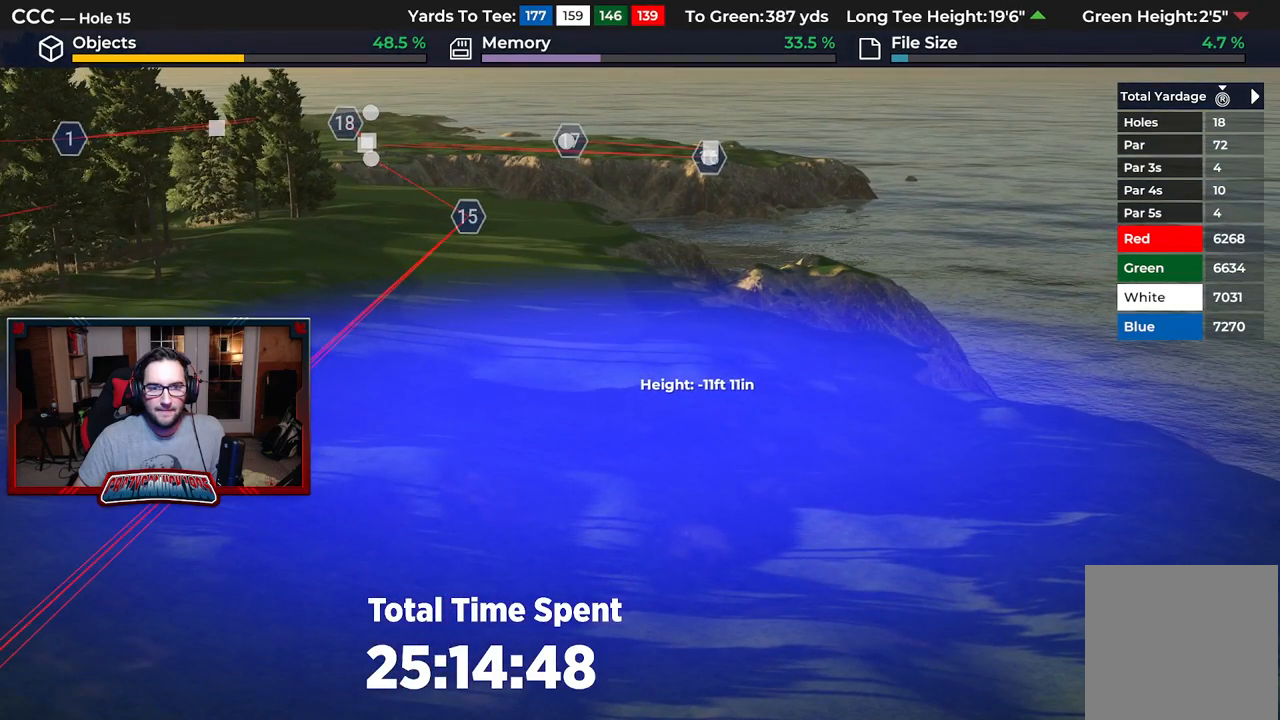
{"buttons": [], "left_stick": "center", "right_stick": "center", "events": []}
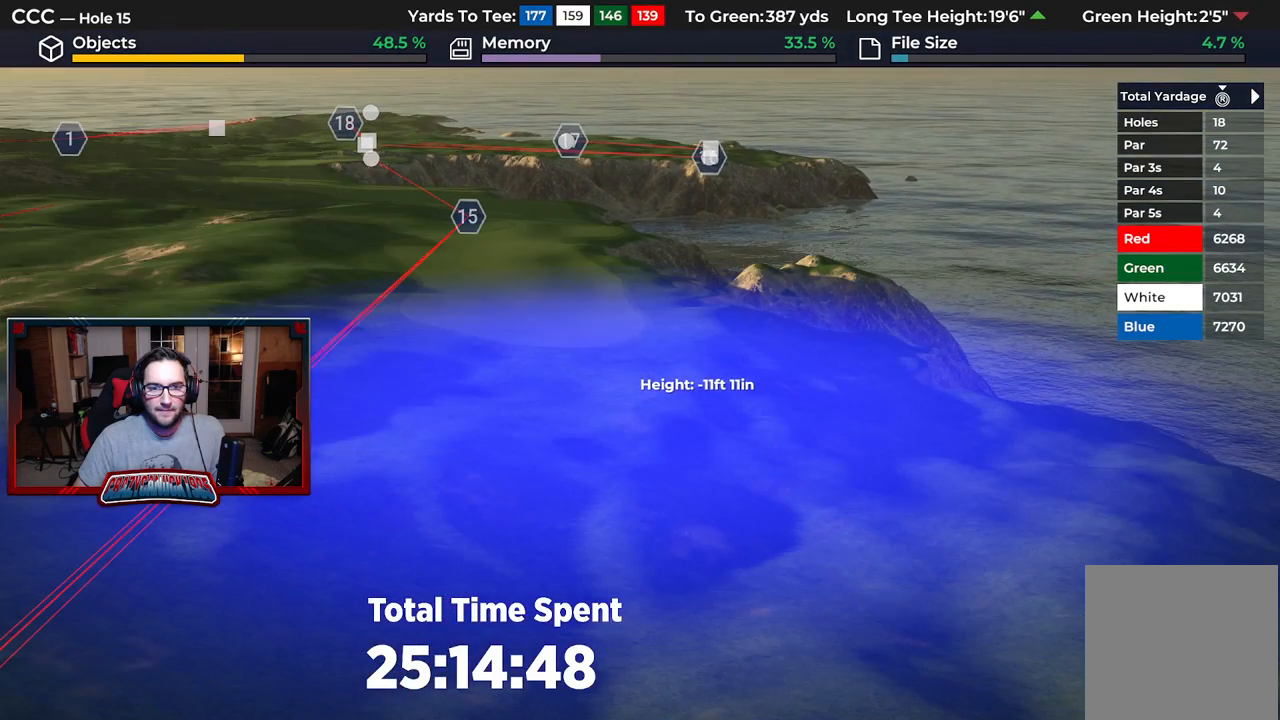
{"buttons": ["B"], "left_stick": "center", "right_stick": "center", "events": [[317, "B", "down"], [400, "B", "up"], [483, "B", "down"]]}
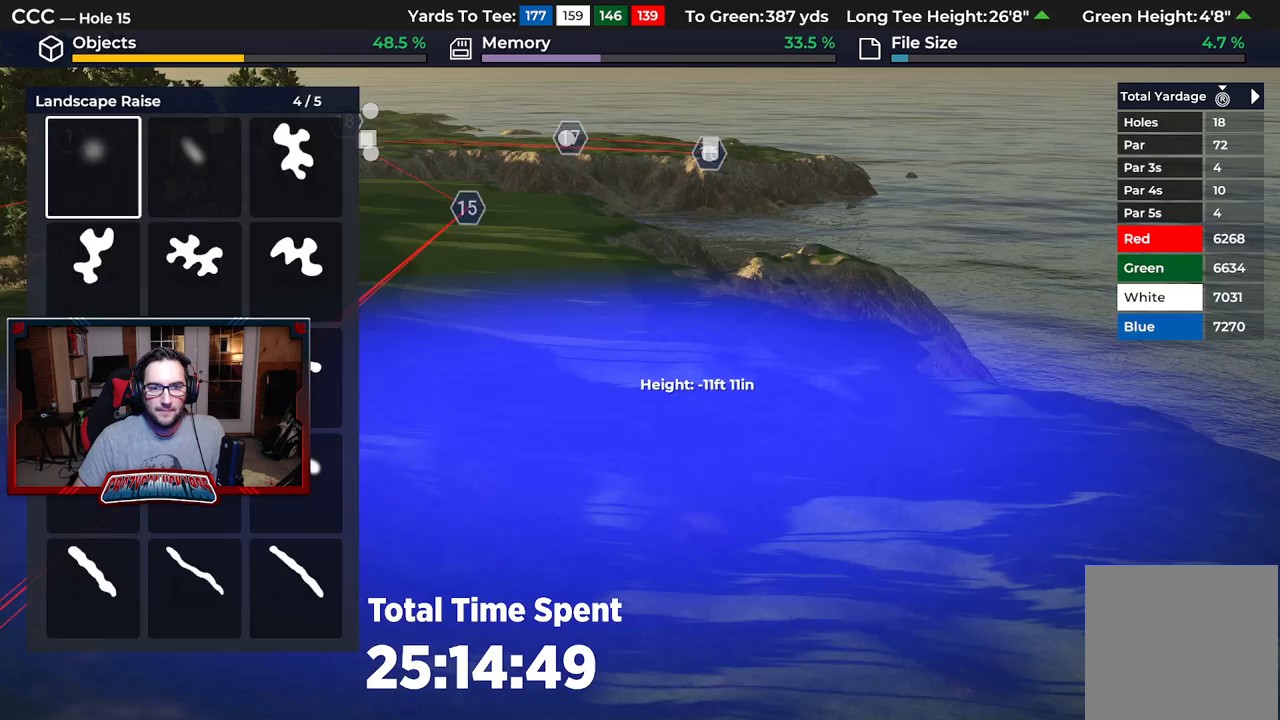
{"buttons": [], "left_stick": "down", "right_stick": "center", "events": [[17, "left_stick", "down"], [50, "B", "up"], [267, "L2", "down"], [450, "L2", "up"]]}
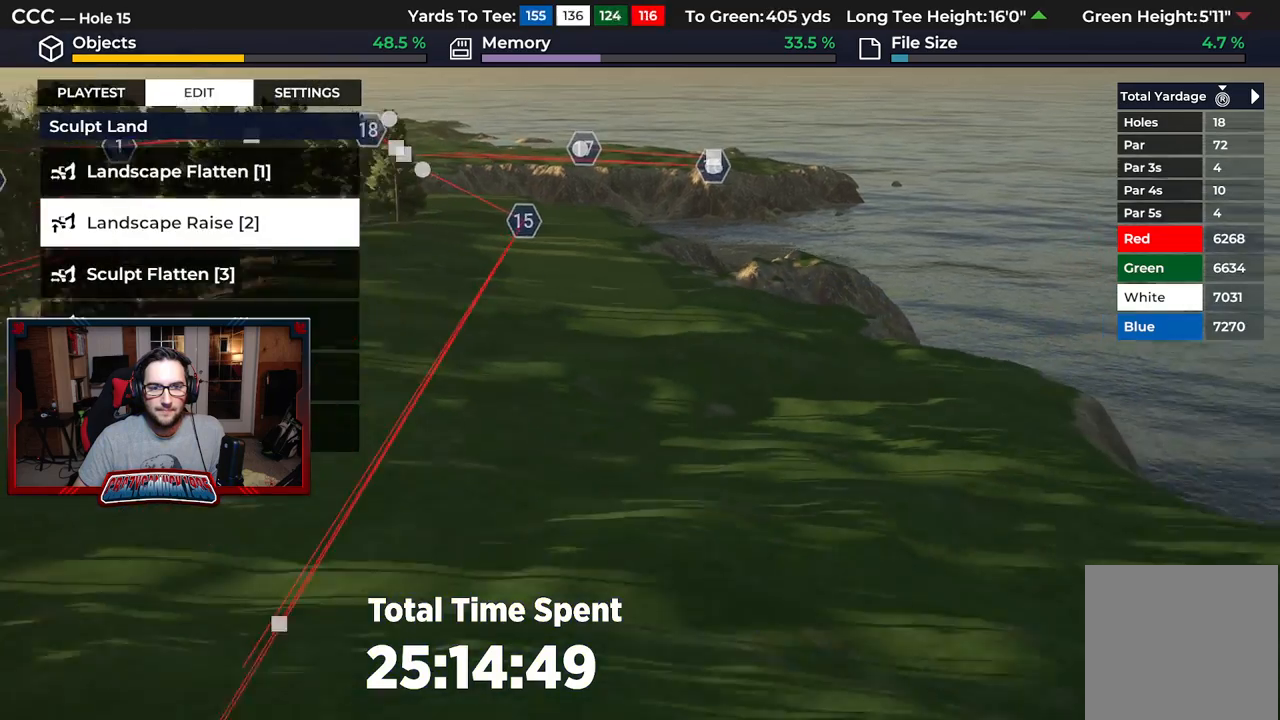
{"buttons": [], "left_stick": "down", "right_stick": "down", "events": [[33, "right_stick", "down"], [267, "right_stick", "center"], [467, "right_stick", "down"]]}
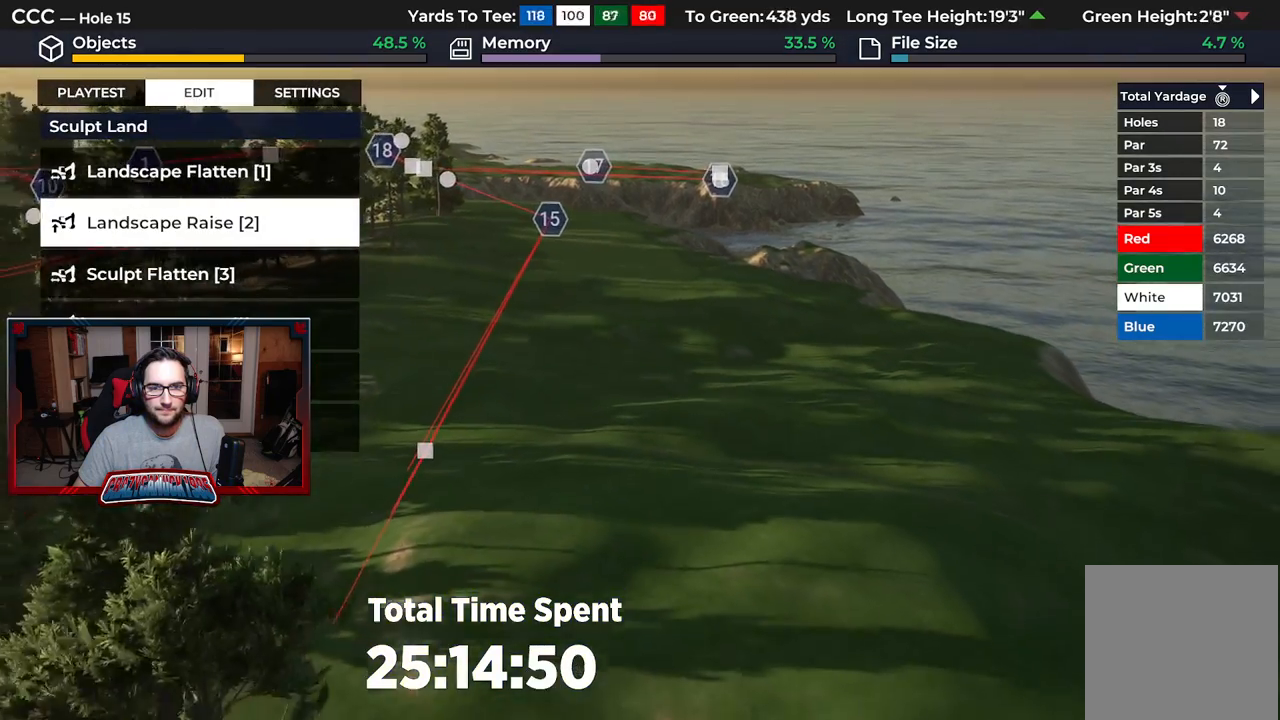
{"buttons": [], "left_stick": "center", "right_stick": "center", "events": [[83, "left_stick", "center"], [233, "right_stick", "center"]]}
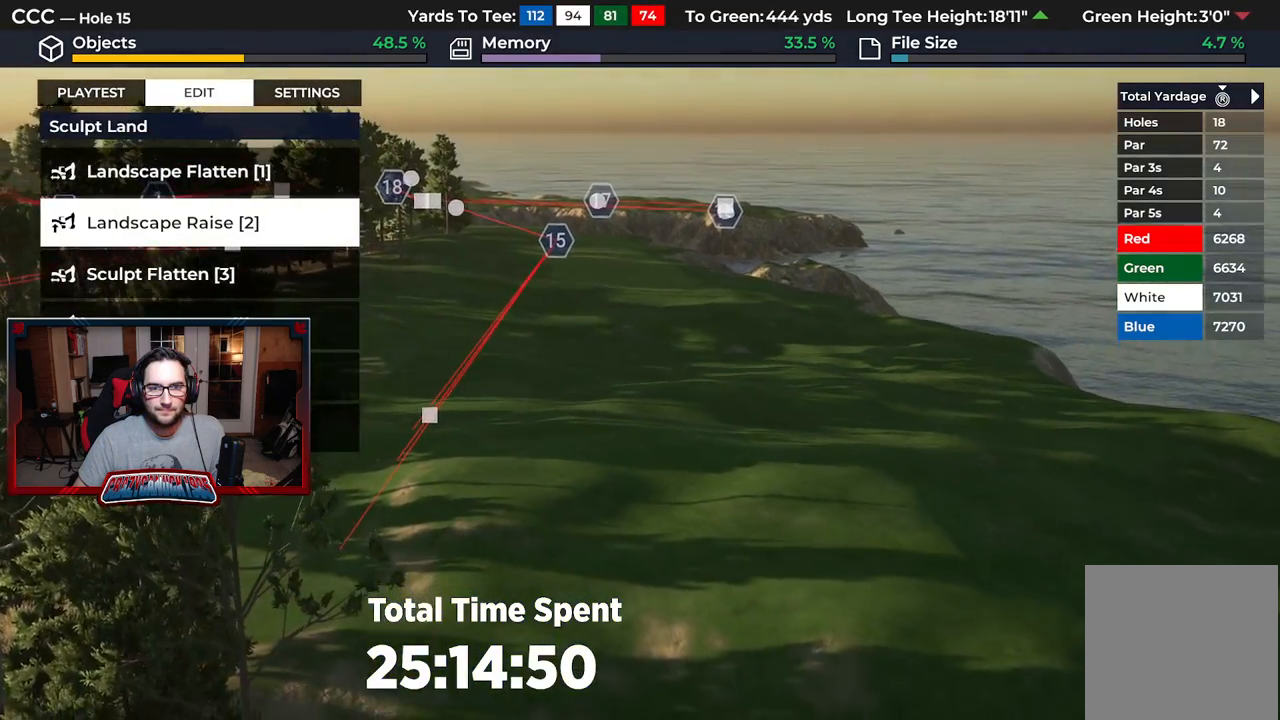
{"buttons": [], "left_stick": "up", "right_stick": "center", "events": [[67, "left_stick", "up"]]}
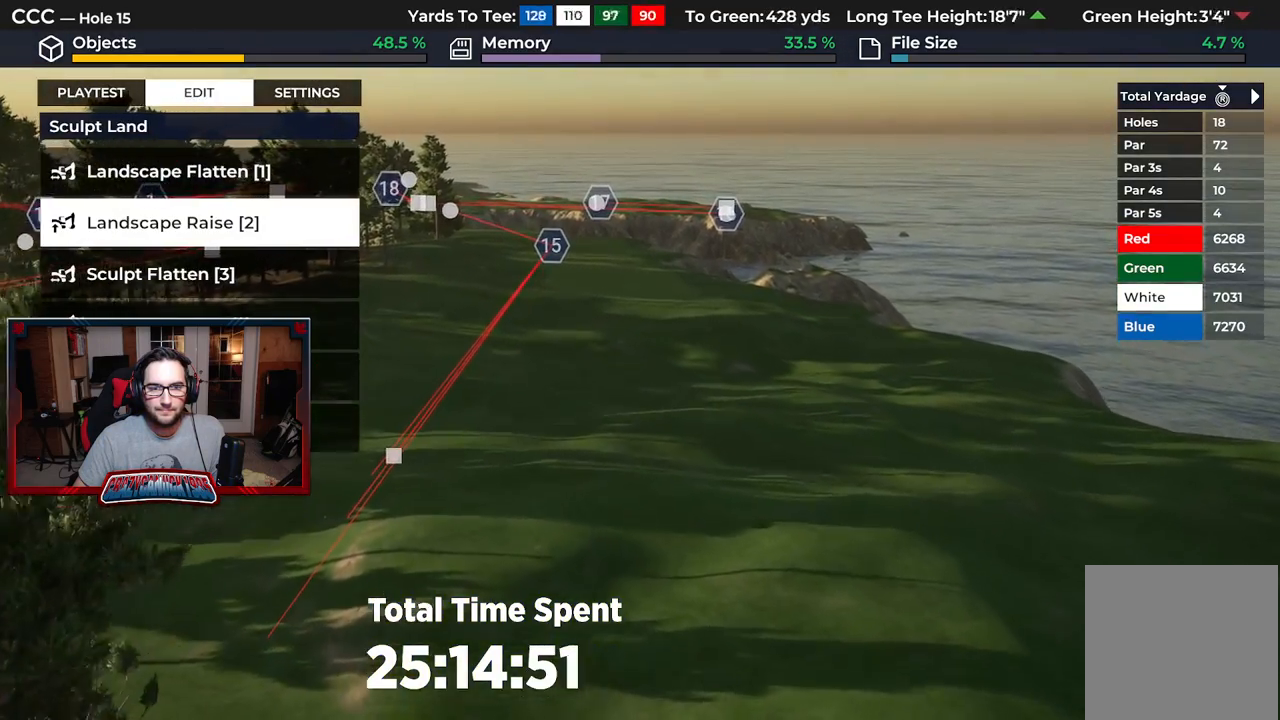
{"buttons": [], "left_stick": "up", "right_stick": "up", "events": [[217, "right_stick", "up-right"], [333, "right_stick", "up"]]}
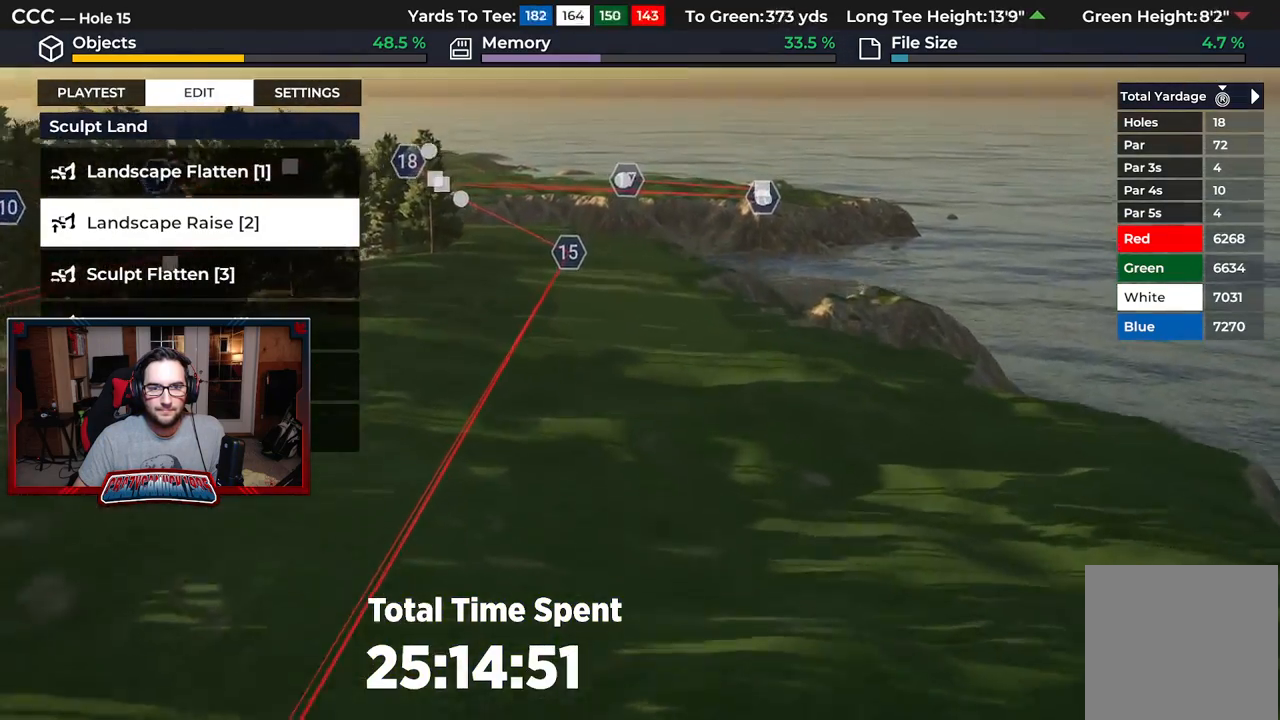
{"buttons": ["R2"], "left_stick": "up", "right_stick": "up-right", "events": [[383, "R2", "down"], [483, "right_stick", "up-right"]]}
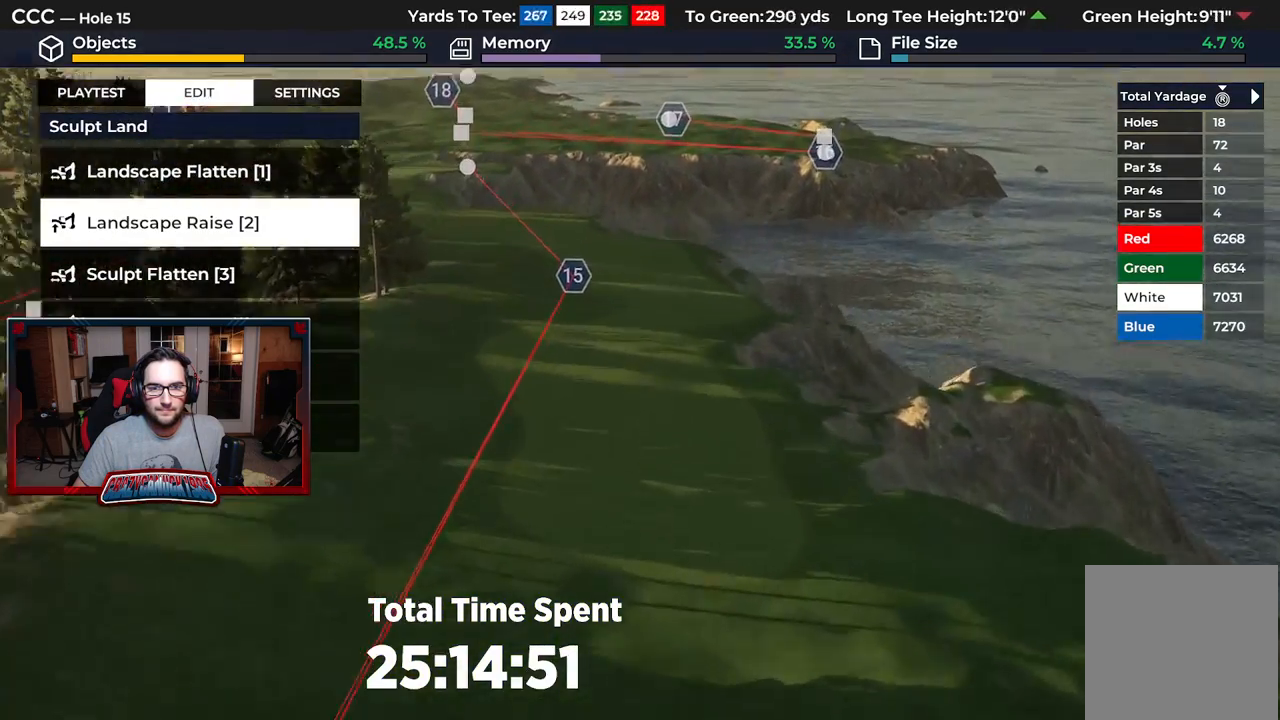
{"buttons": [], "left_stick": "up", "right_stick": "right", "events": [[133, "right_stick", "right"], [417, "R2", "up"]]}
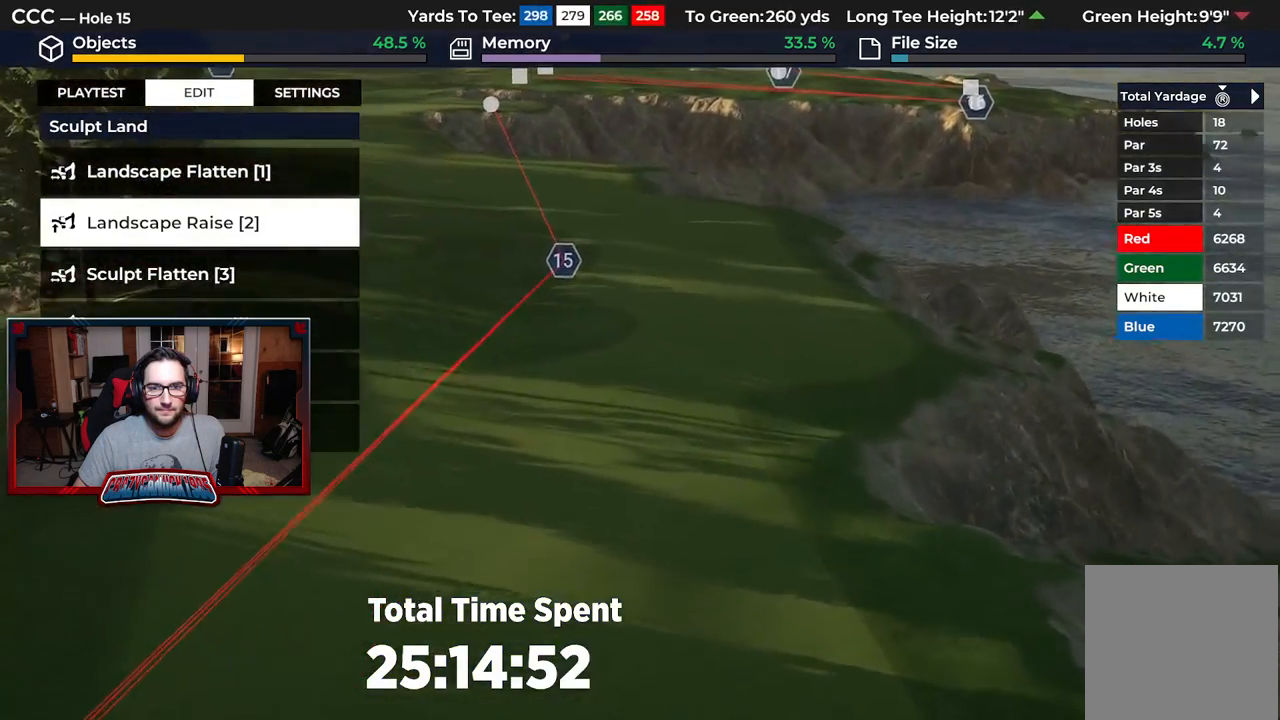
{"buttons": [], "left_stick": "up-right", "right_stick": "right", "events": [[217, "right_stick", "center"], [433, "right_stick", "right"], [467, "left_stick", "up-right"]]}
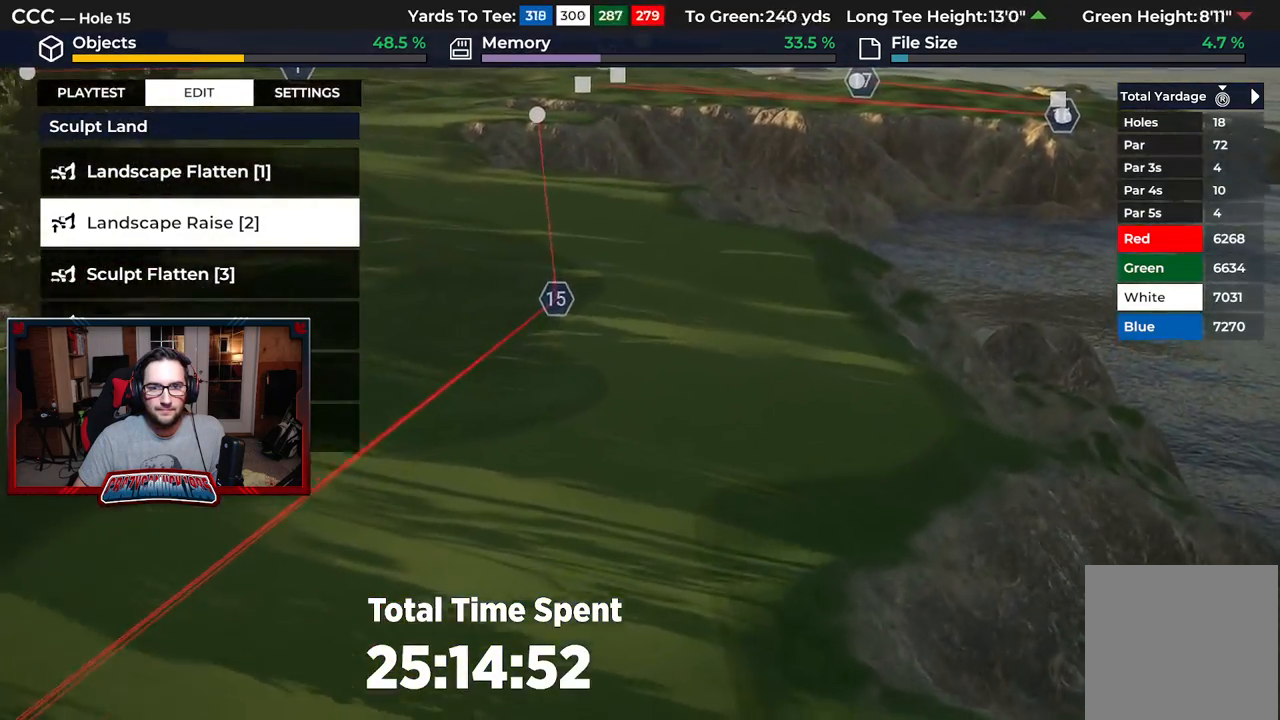
{"buttons": [], "left_stick": "center", "right_stick": "up", "events": [[200, "right_stick", "down-right"], [317, "left_stick", "center"], [350, "right_stick", "center"], [467, "right_stick", "up"]]}
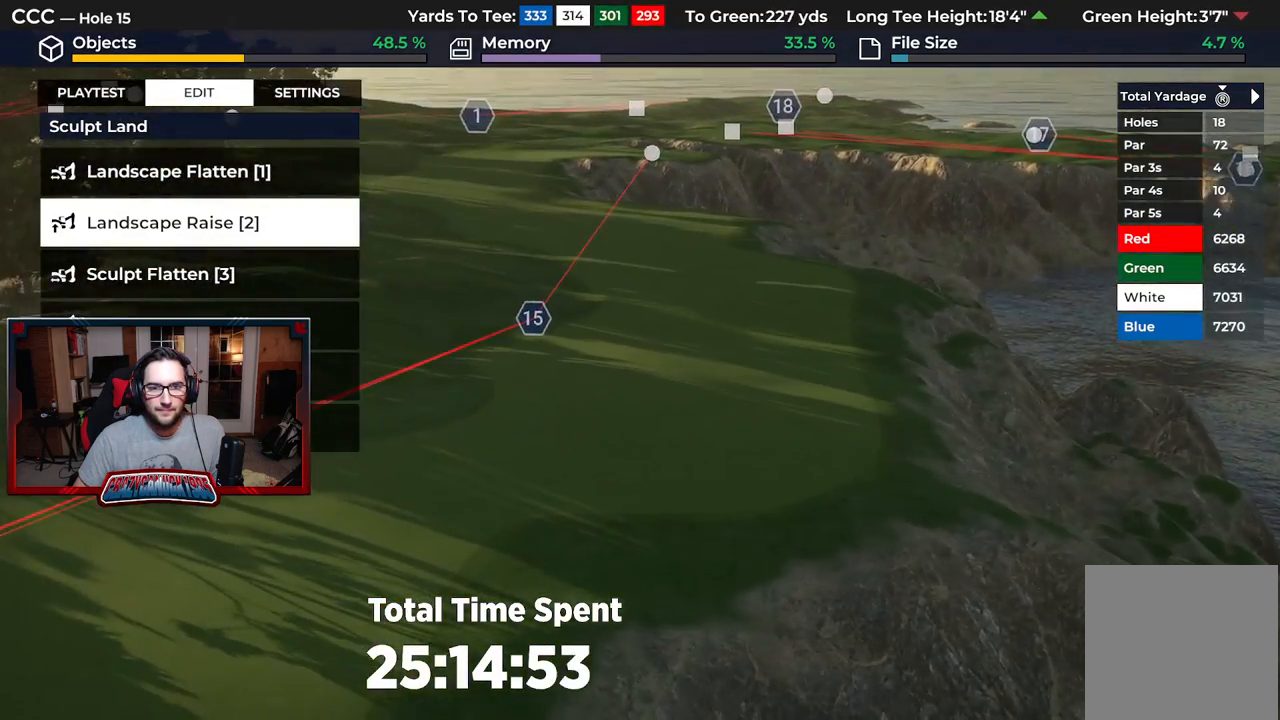
{"buttons": [], "left_stick": "center", "right_stick": "center", "events": [[117, "right_stick", "center"], [167, "DPAD_UP", "down"], [250, "DPAD_UP", "up"], [300, "A", "down"], [350, "A", "up"], [467, "A", "down"], [500, "A", "up"]]}
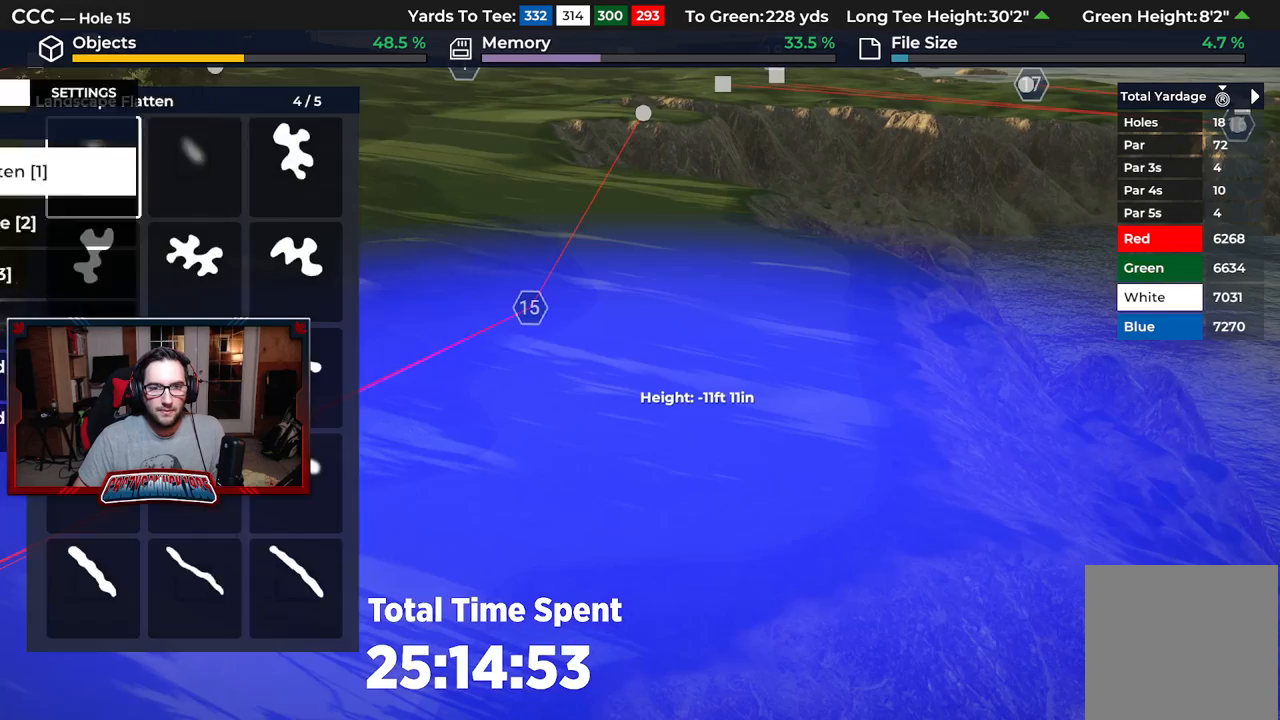
{"buttons": ["DPAD_UP"], "left_stick": "center", "right_stick": "down-right", "events": [[50, "L3", "down"], [167, "L3", "up"], [300, "left_stick", "up-right"], [367, "left_stick", "center"], [383, "right_stick", "down-right"], [500, "DPAD_UP", "down"]]}
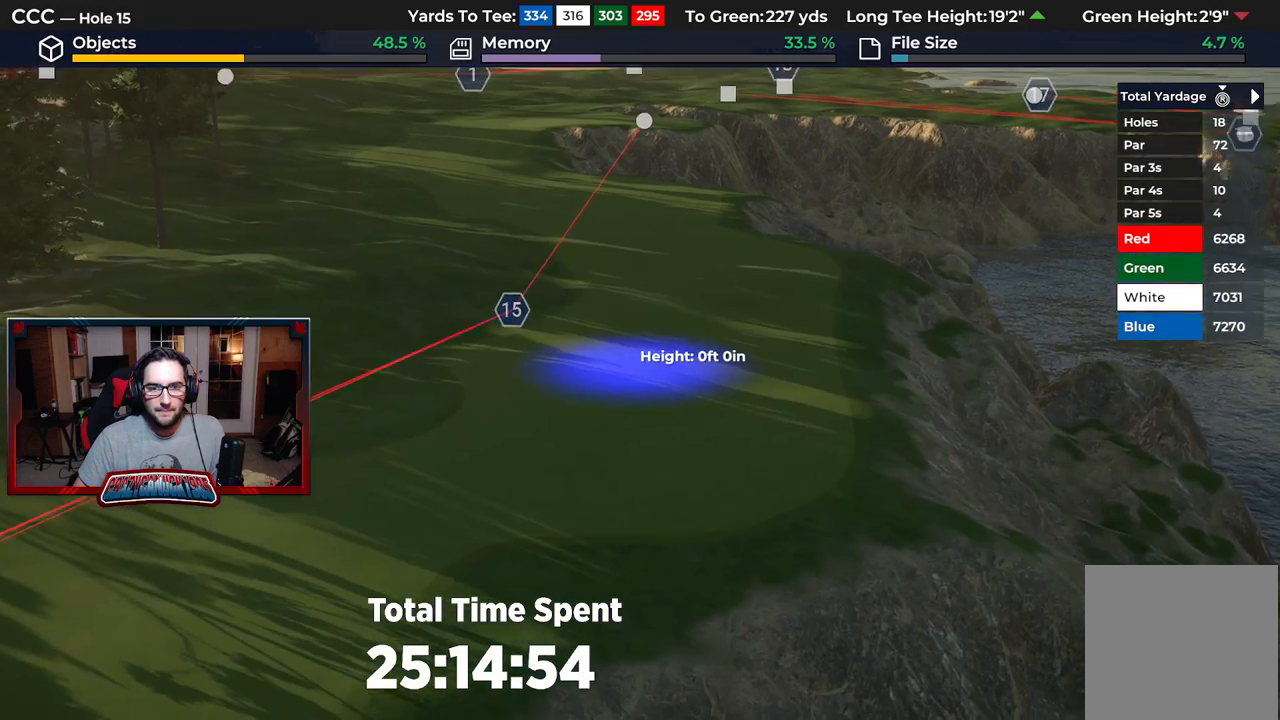
{"buttons": ["DPAD_UP"], "left_stick": "center", "right_stick": "center", "events": [[117, "right_stick", "center"]]}
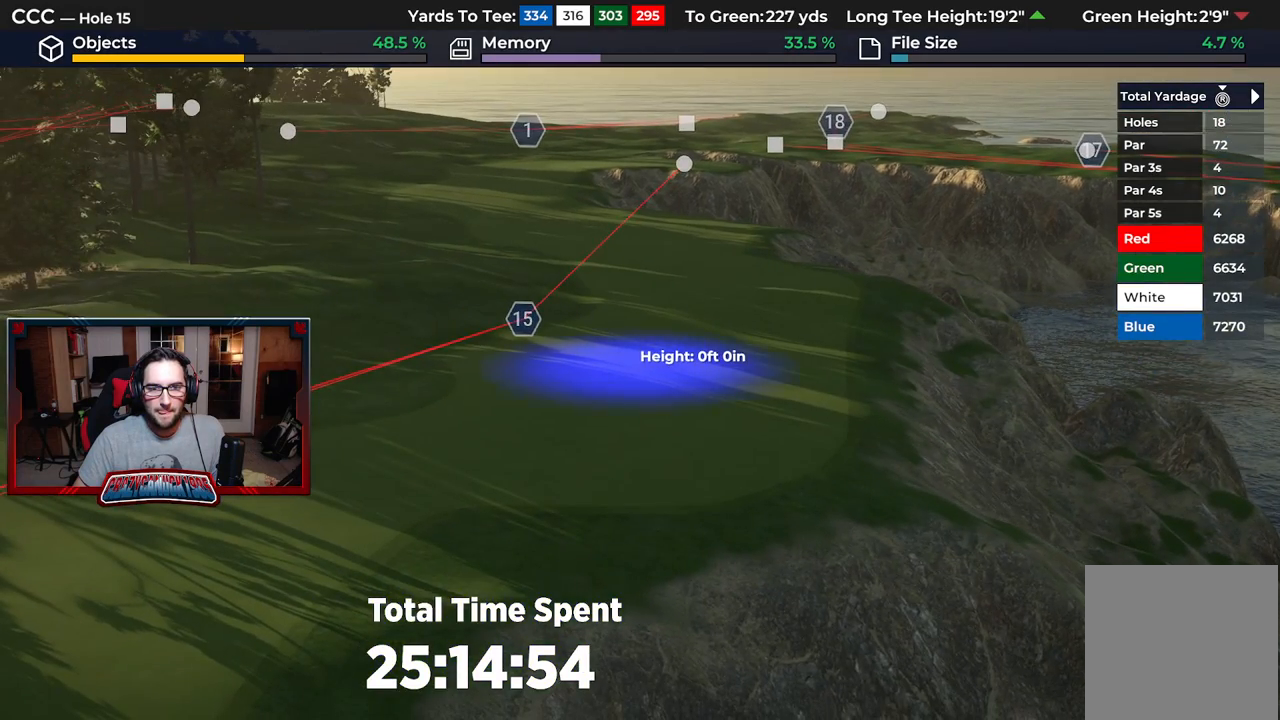
{"buttons": [], "left_stick": "center", "right_stick": "center", "events": [[17, "right_stick", "up"], [200, "right_stick", "center"], [400, "DPAD_UP", "up"]]}
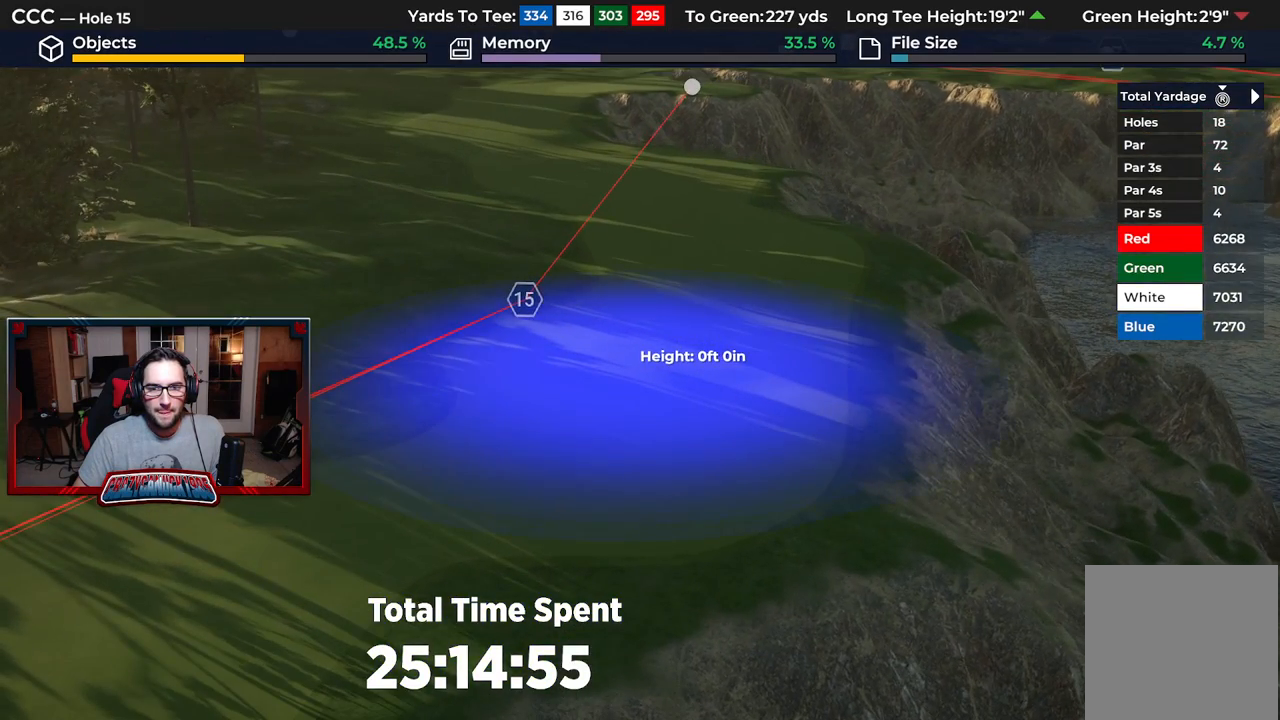
{"buttons": ["A"], "left_stick": "center", "right_stick": "center", "events": [[150, "left_stick", "right"], [400, "left_stick", "center"], [500, "A", "down"]]}
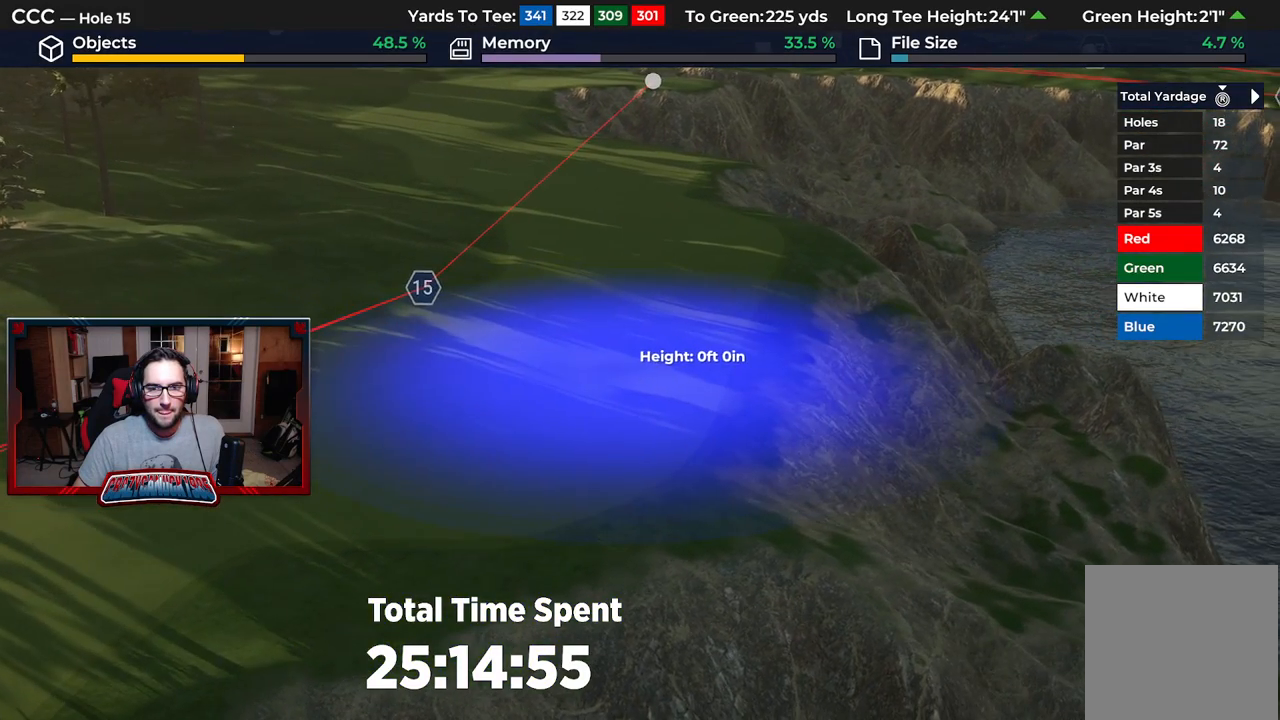
{"buttons": [], "left_stick": "center", "right_stick": "center", "events": [[100, "A", "up"]]}
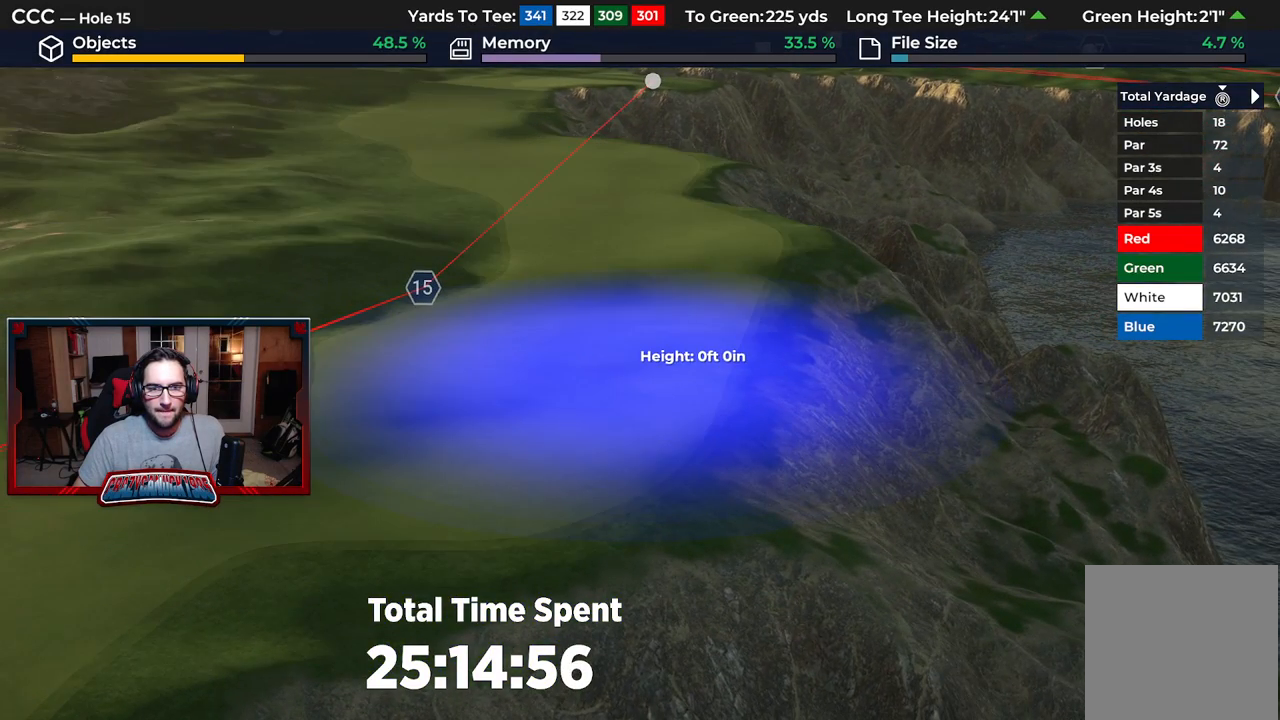
{"buttons": [], "left_stick": "up", "right_stick": "center", "events": [[450, "left_stick", "up"]]}
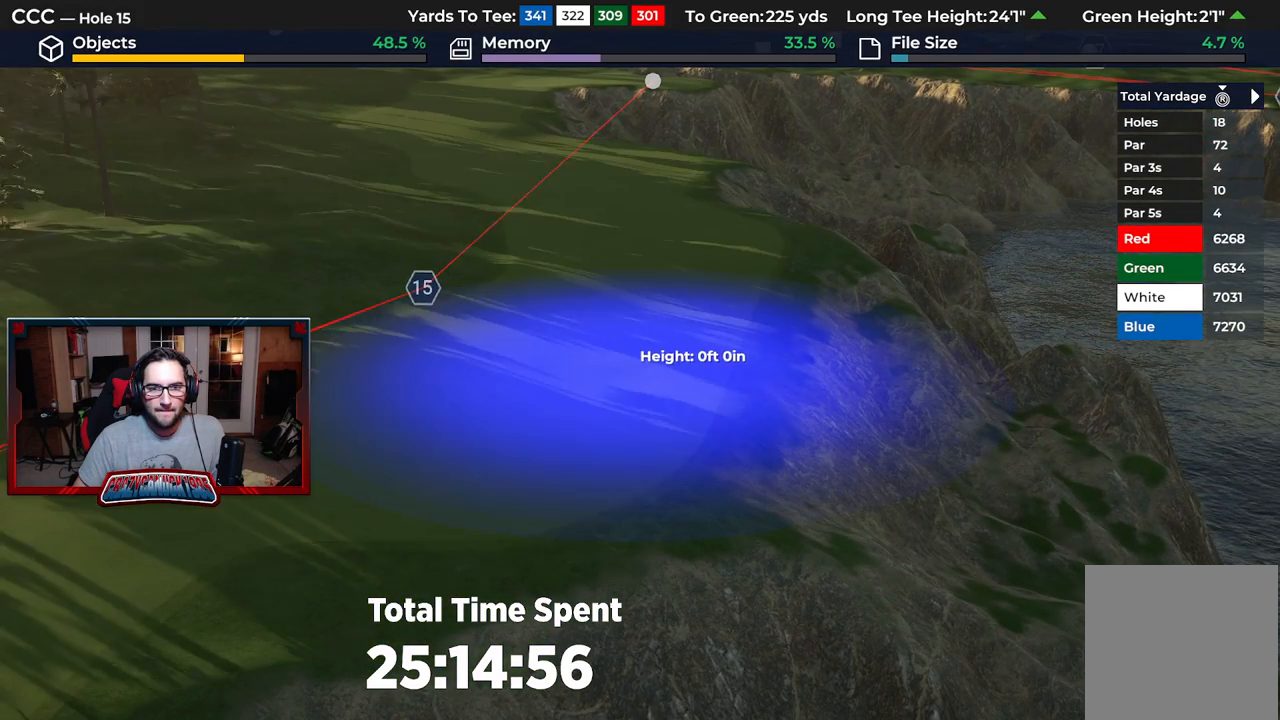
{"buttons": [], "left_stick": "up", "right_stick": "center", "events": []}
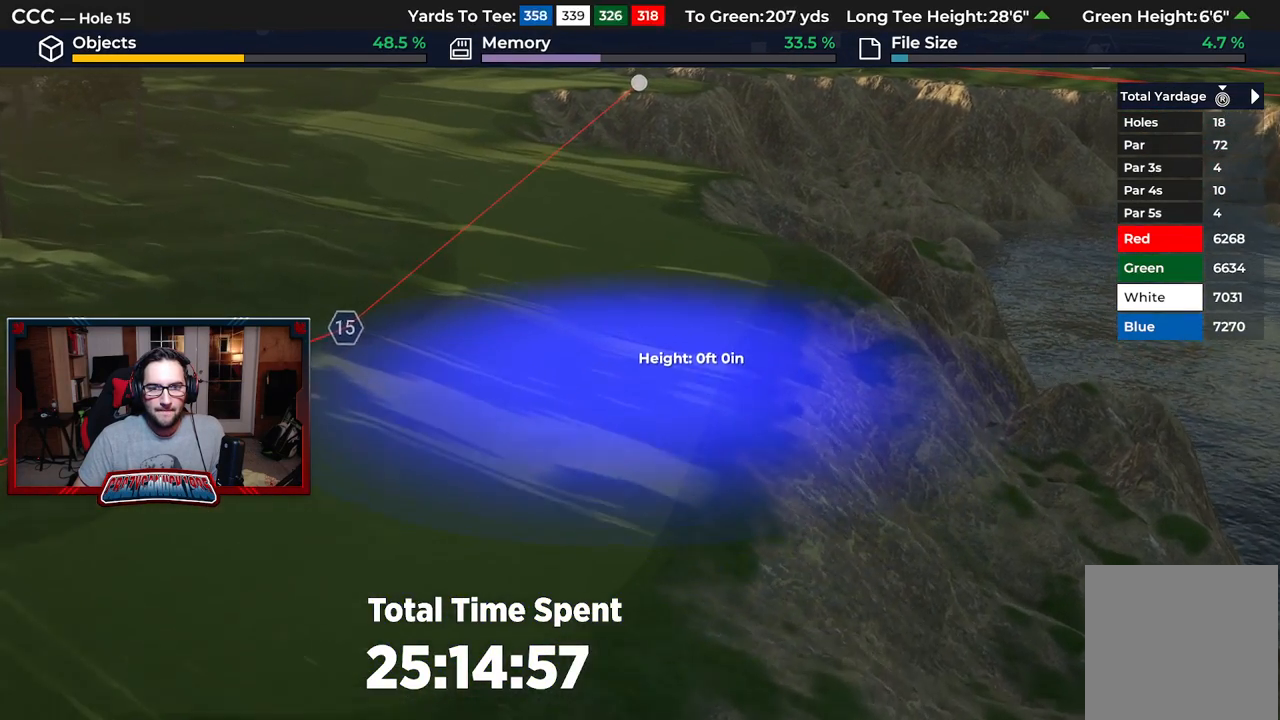
{"buttons": [], "left_stick": "center", "right_stick": "center", "events": [[67, "A", "down"], [117, "left_stick", "center"], [167, "A", "up"]]}
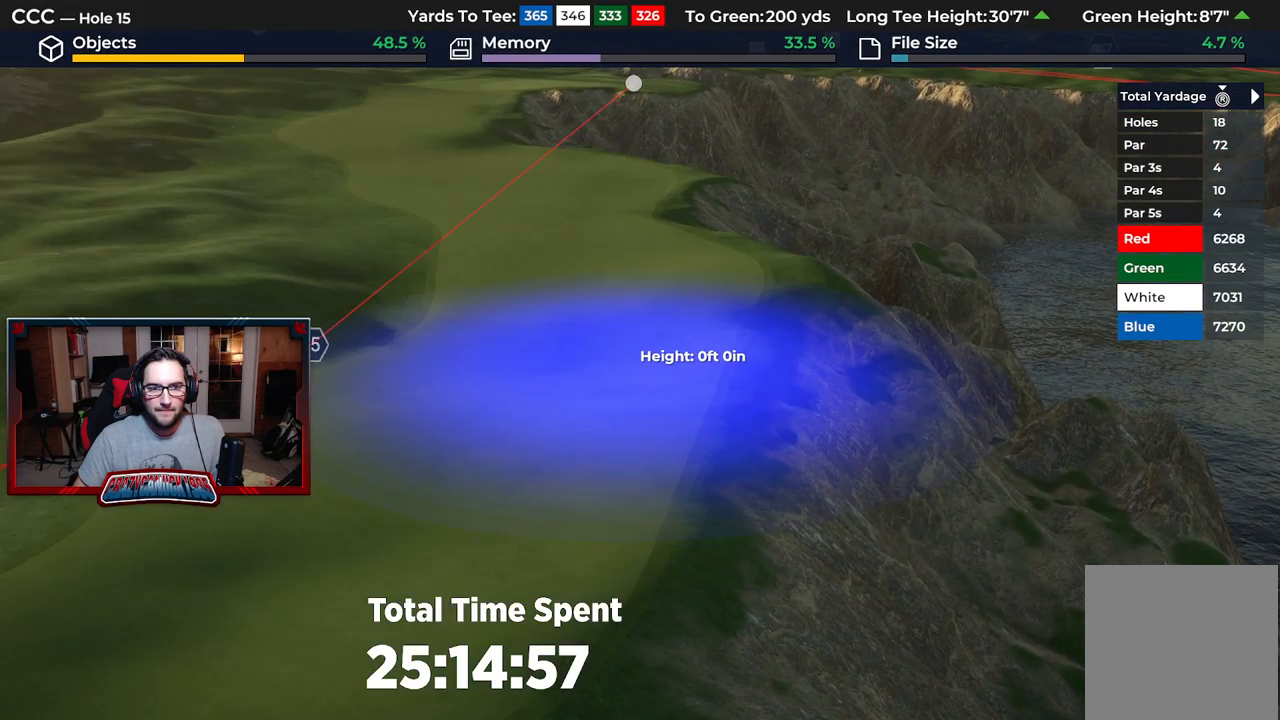
{"buttons": [], "left_stick": "up", "right_stick": "center", "events": [[350, "left_stick", "up"]]}
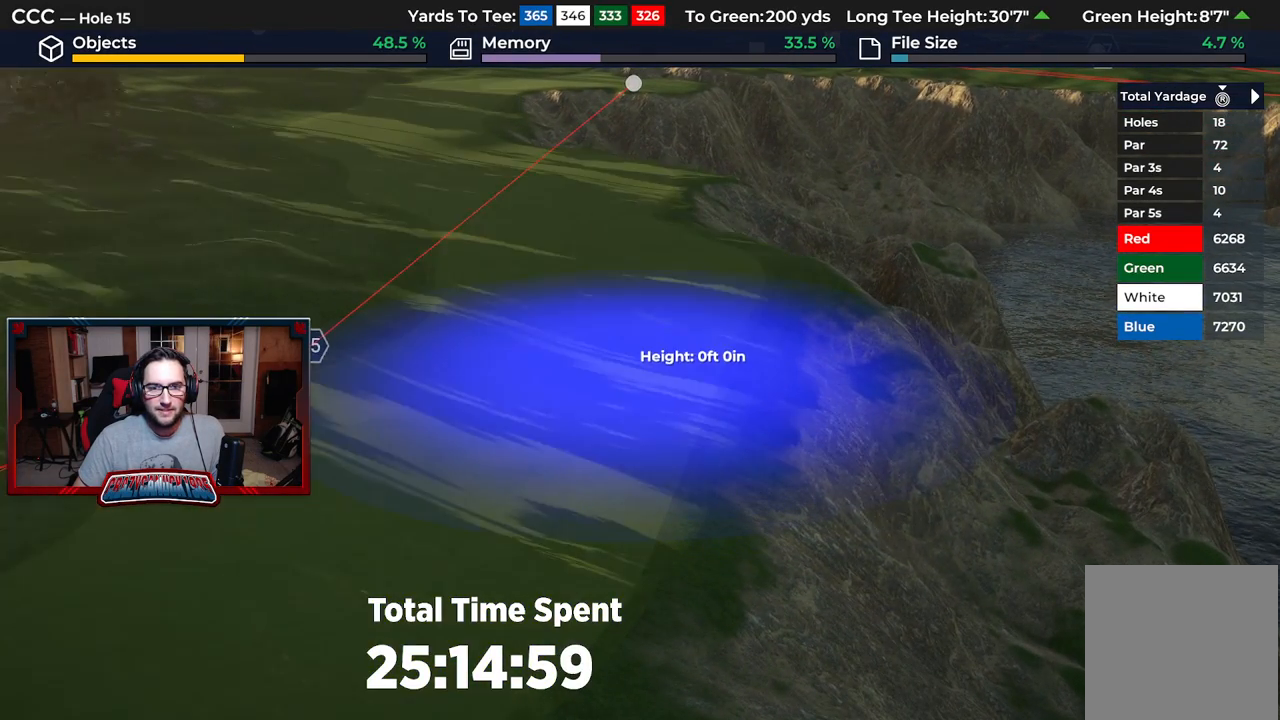
{"buttons": [], "left_stick": "up", "right_stick": "center", "events": []}